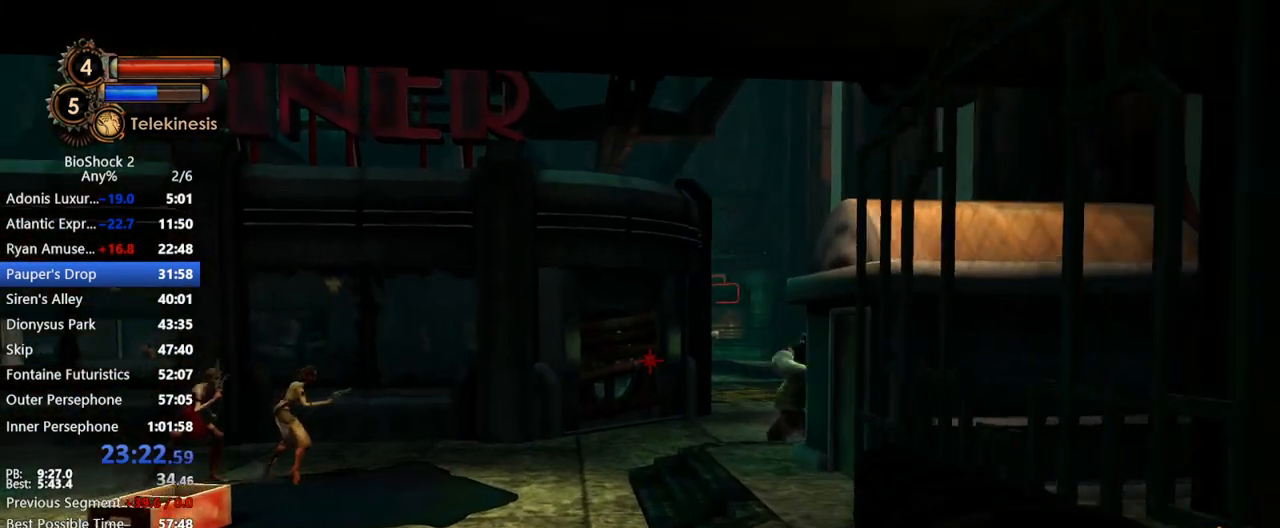
Gameplay with keyboard and mouse; each line is a JSON object with the keys and mouse buttons held at the frame after it. "events" lists presses ("down") and releases ("up") of "1", "2", "3", "4", "5", "a", "c", "caps_lock", "ctrl", "d", "e", "f", "f1", "f2", "f3", "f4", "q", "r", "s", "shift", "space", "t", "tab", "v", "w", "x", "z", "mouse_left", "mouse_middle", "mouse_right", "mouse_mb5", "mouse_wheel_up" and "mouse_wheel_down" between this image and that frame as [ms after this image, input, new state], when the widget could be followed in between. "mouse_left", "mouse_middle", "mouse_right", "mouse_mb5", "mouse_wheel_up", "mouse_wheel_down" = the "left", "middle", "right", "mb5", "wheel_up", "wheel_down" buttons of the "mouse" list. No other keys are recorded. Not read: mouse_move other_keys.
{"keys": ["w"], "mouse": ["right"], "events": [[117, "mouse_right", "down"]]}
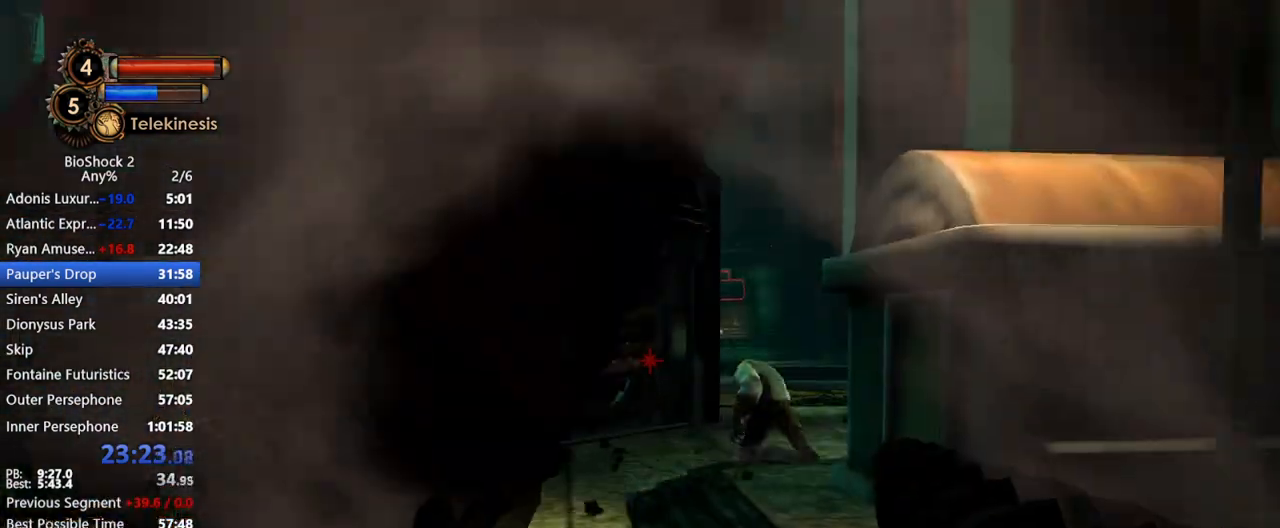
{"keys": ["w"], "mouse": ["right"], "events": []}
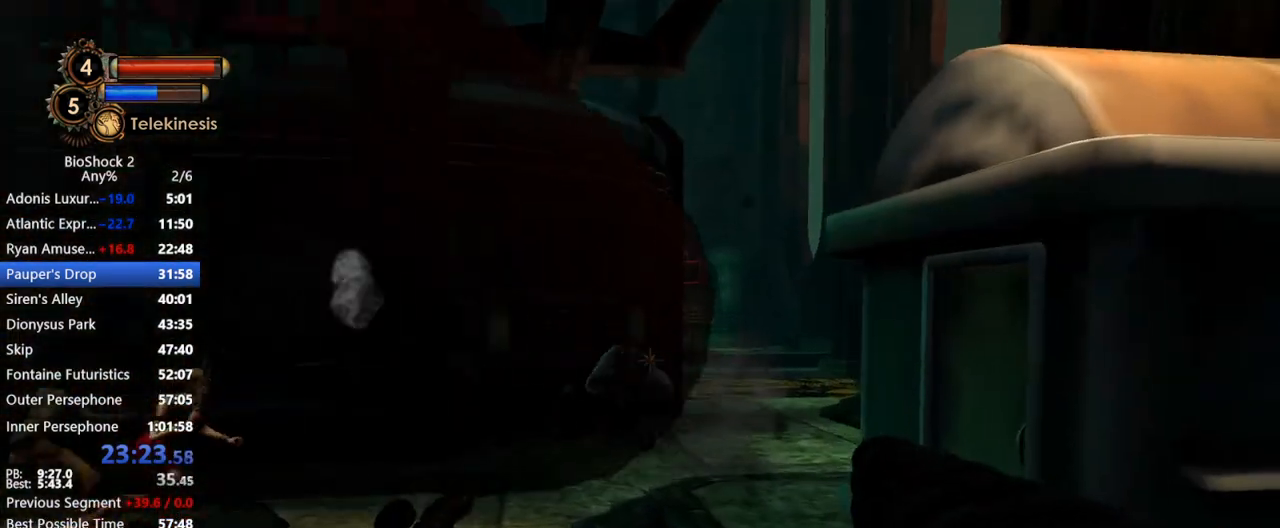
{"keys": ["w"], "mouse": ["right"], "events": []}
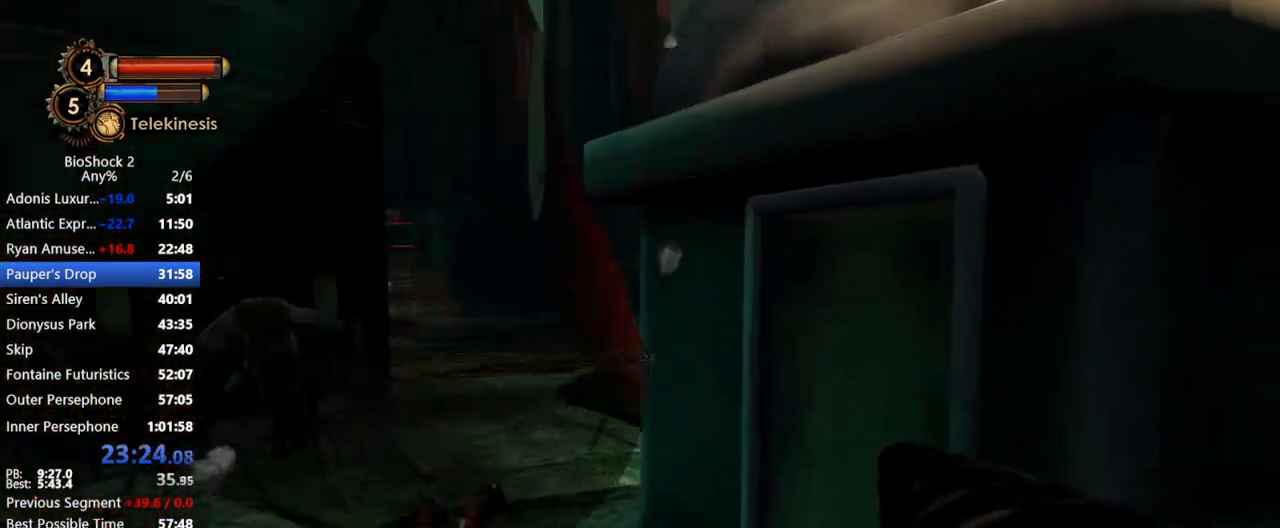
{"keys": ["w"], "mouse": ["right"], "events": [[267, "r", "down"], [317, "r", "up"]]}
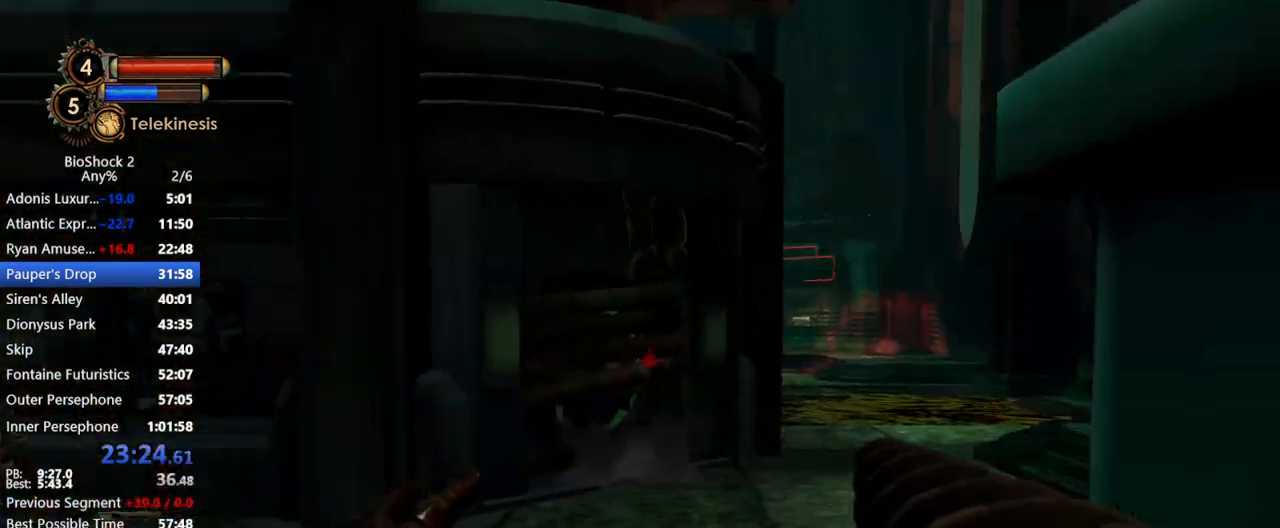
{"keys": ["w"], "mouse": [], "events": [[317, "mouse_right", "up"]]}
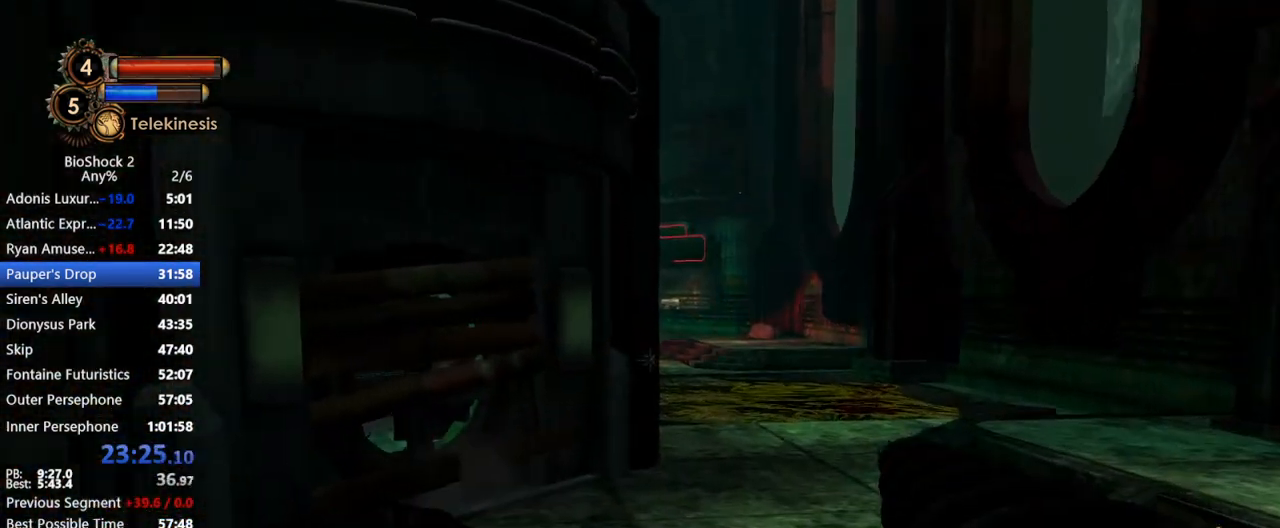
{"keys": ["w"], "mouse": [], "events": []}
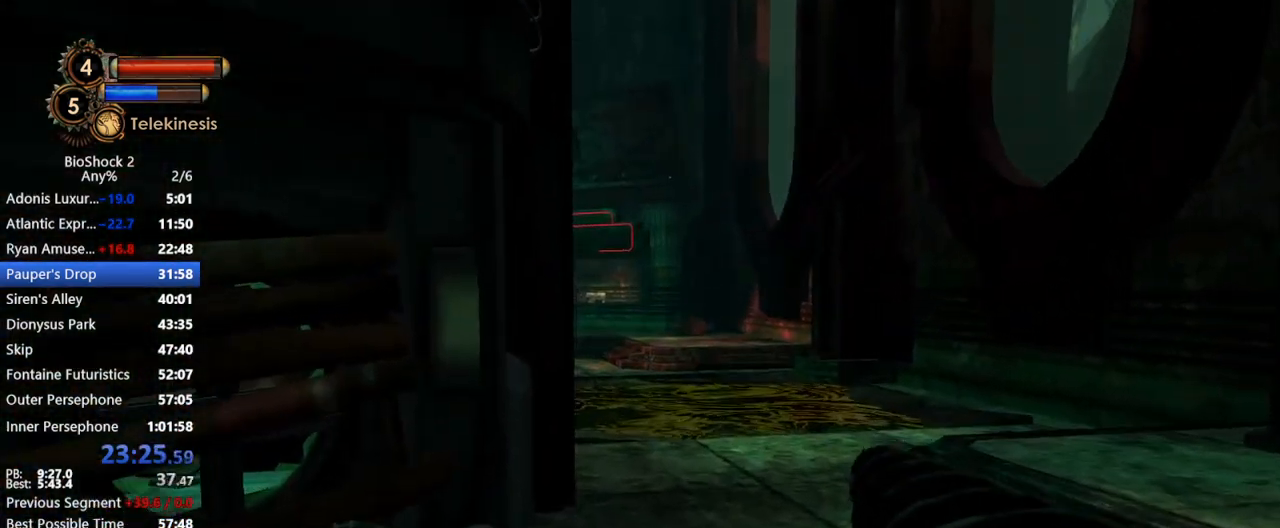
{"keys": ["w"], "mouse": [], "events": []}
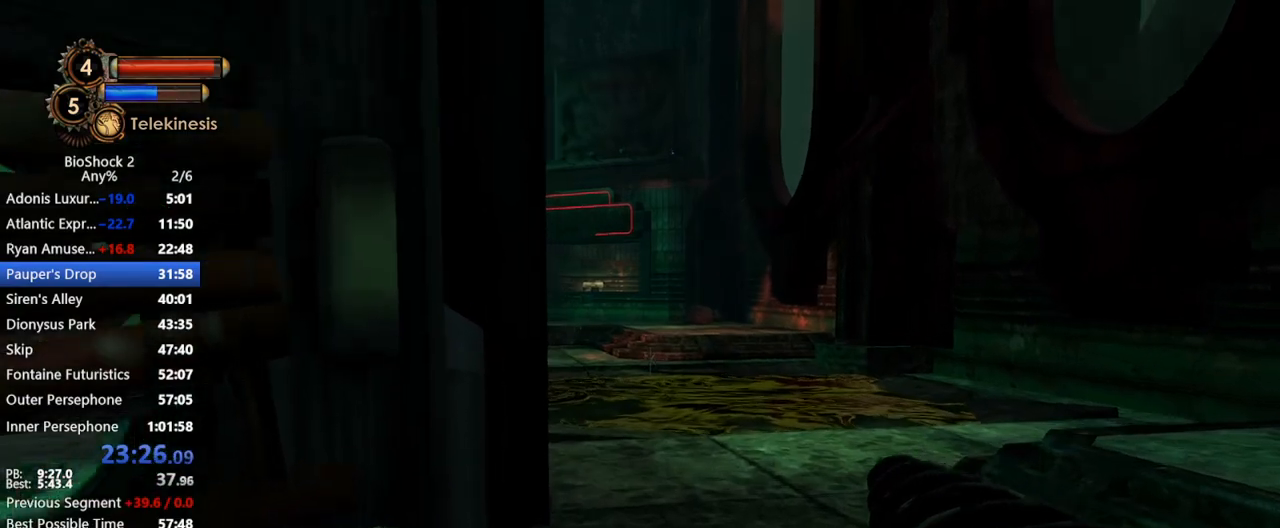
{"keys": ["w"], "mouse": [], "events": []}
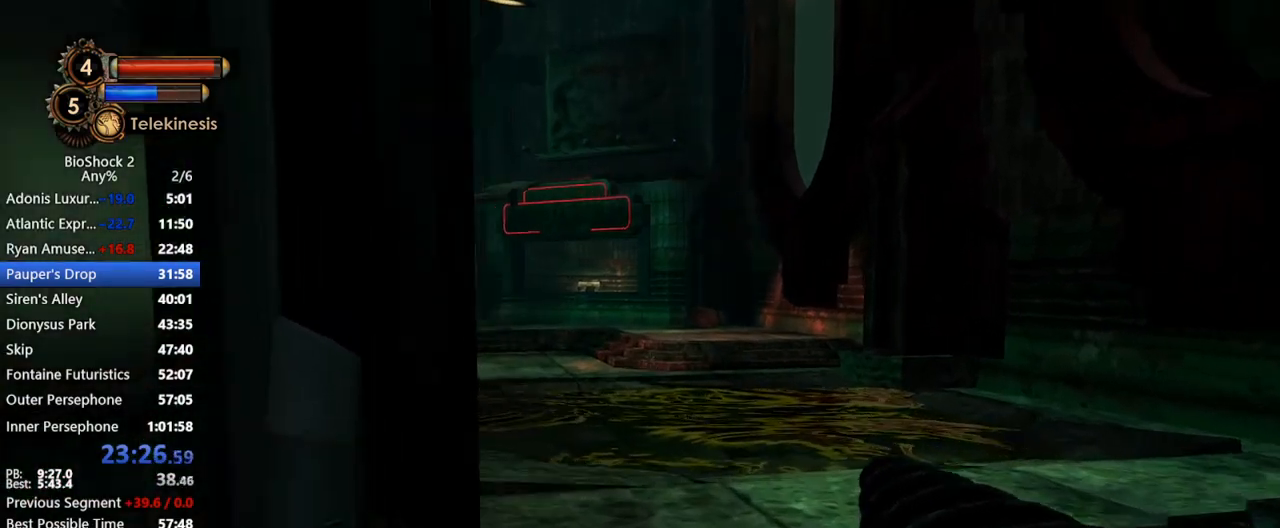
{"keys": ["w"], "mouse": [], "events": []}
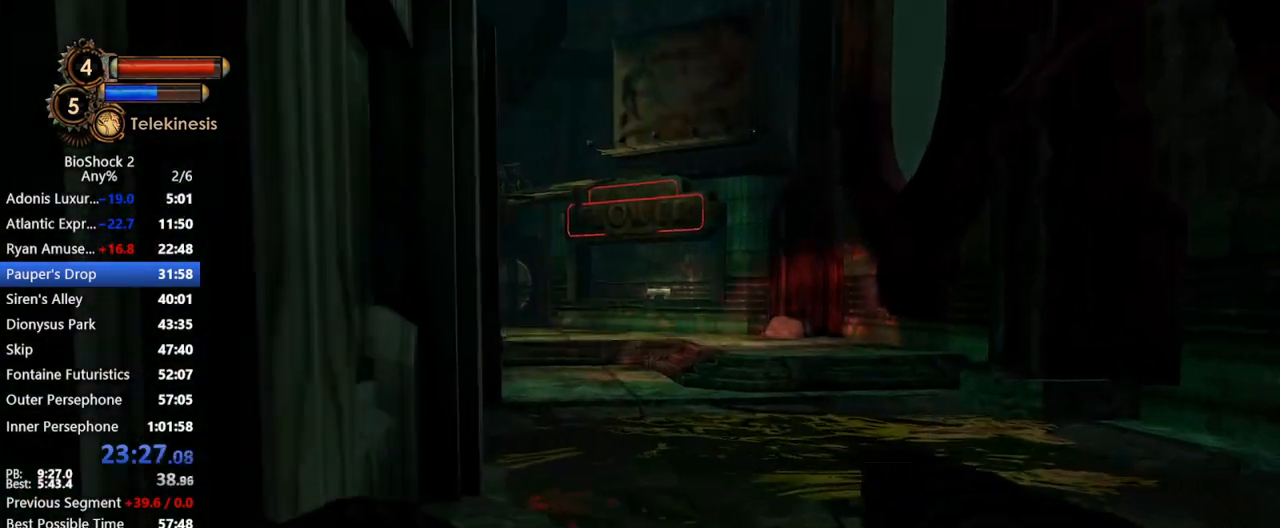
{"keys": ["w"], "mouse": [], "events": []}
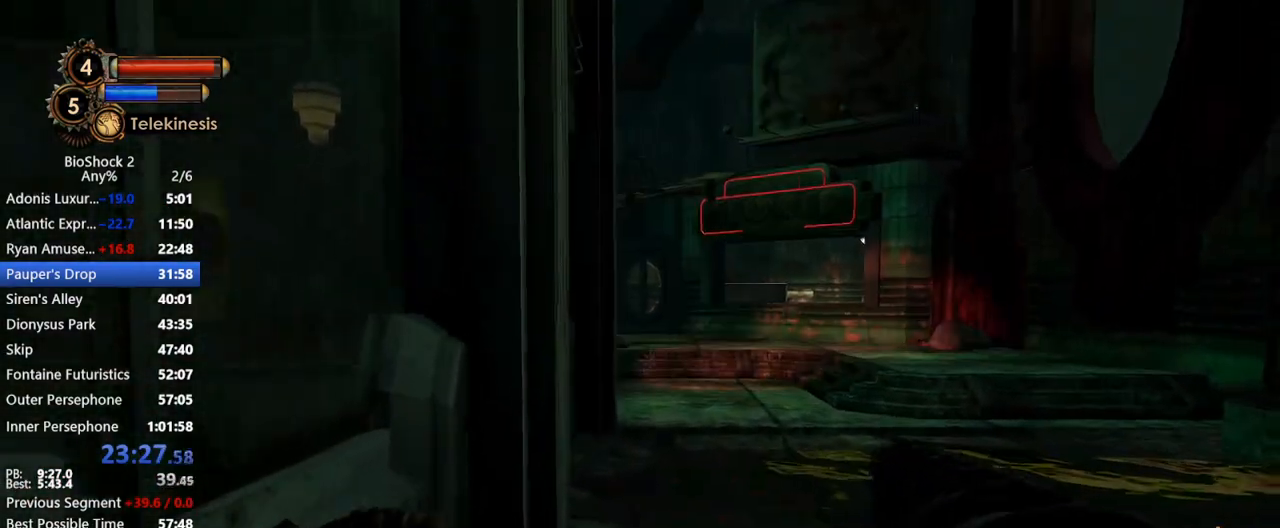
{"keys": ["w"], "mouse": [], "events": []}
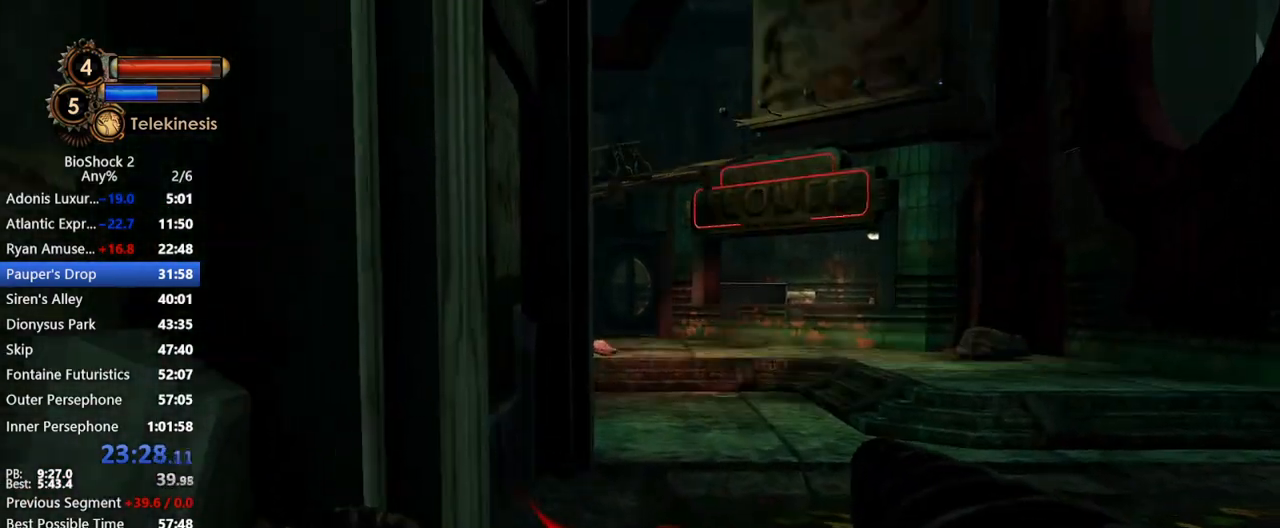
{"keys": ["w"], "mouse": [], "events": []}
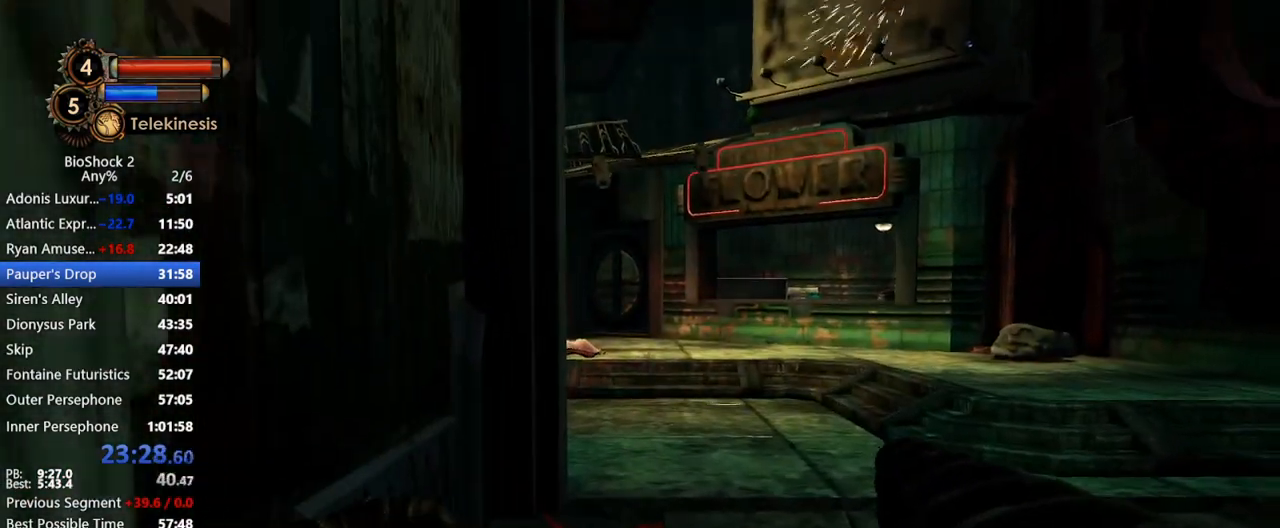
{"keys": ["w"], "mouse": [], "events": []}
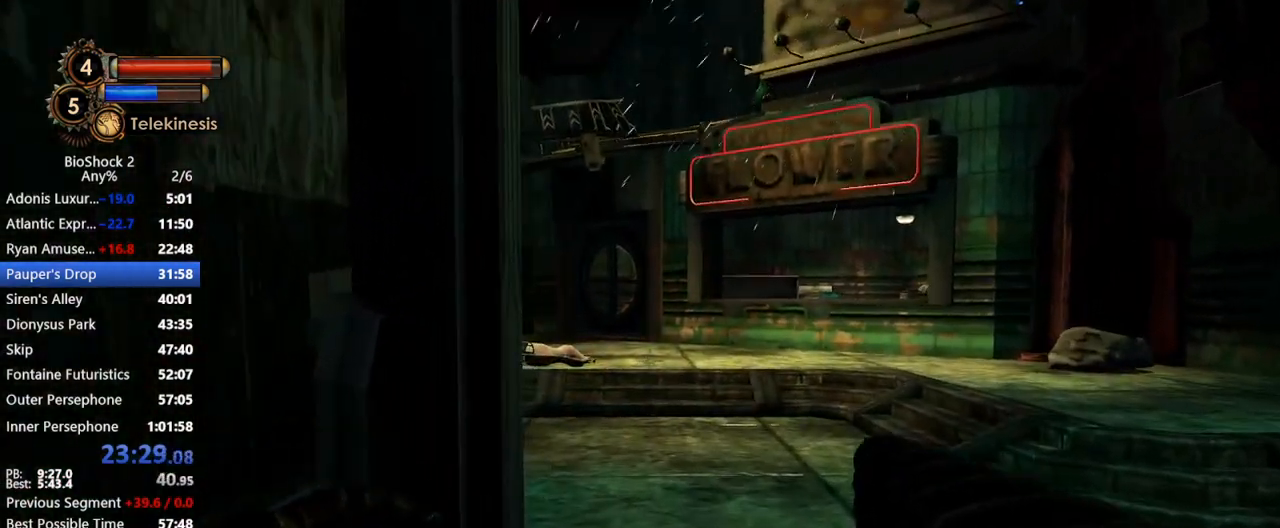
{"keys": ["w"], "mouse": [], "events": []}
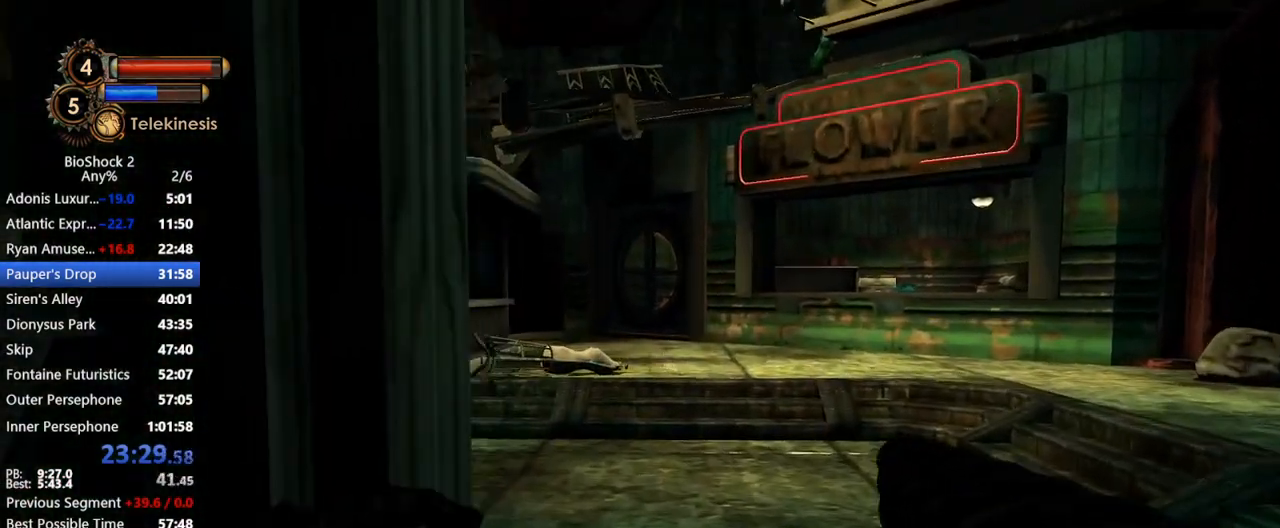
{"keys": ["w"], "mouse": [], "events": []}
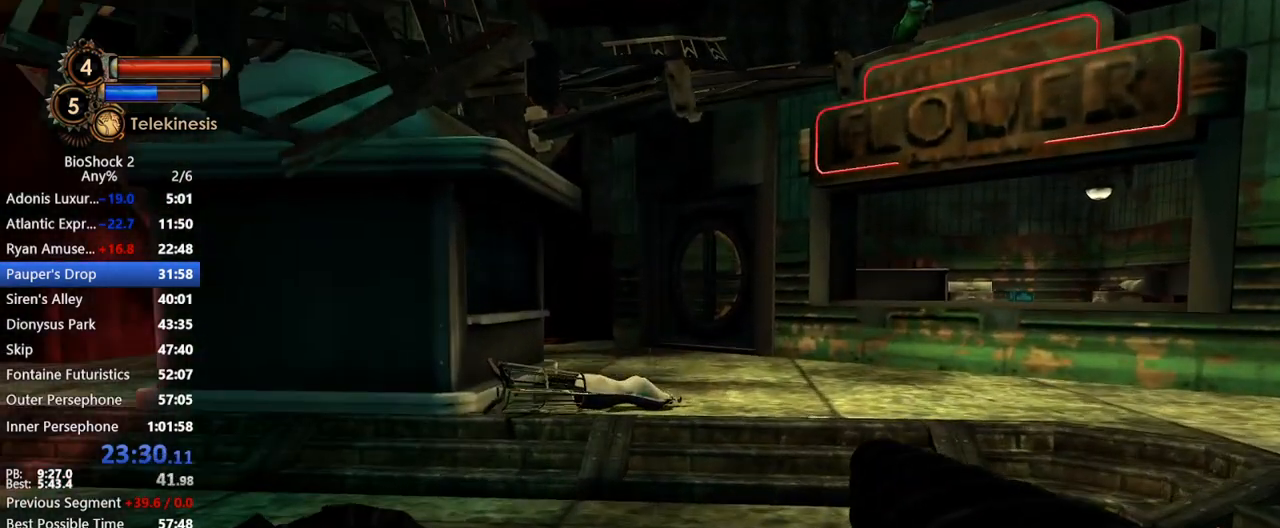
{"keys": ["w"], "mouse": [], "events": []}
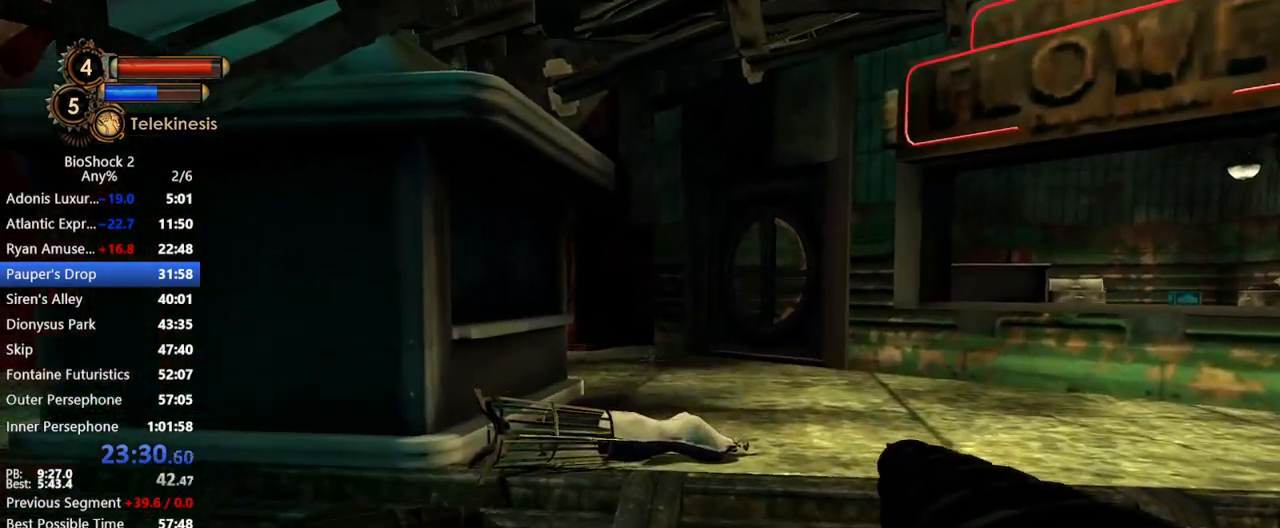
{"keys": ["w"], "mouse": [], "events": []}
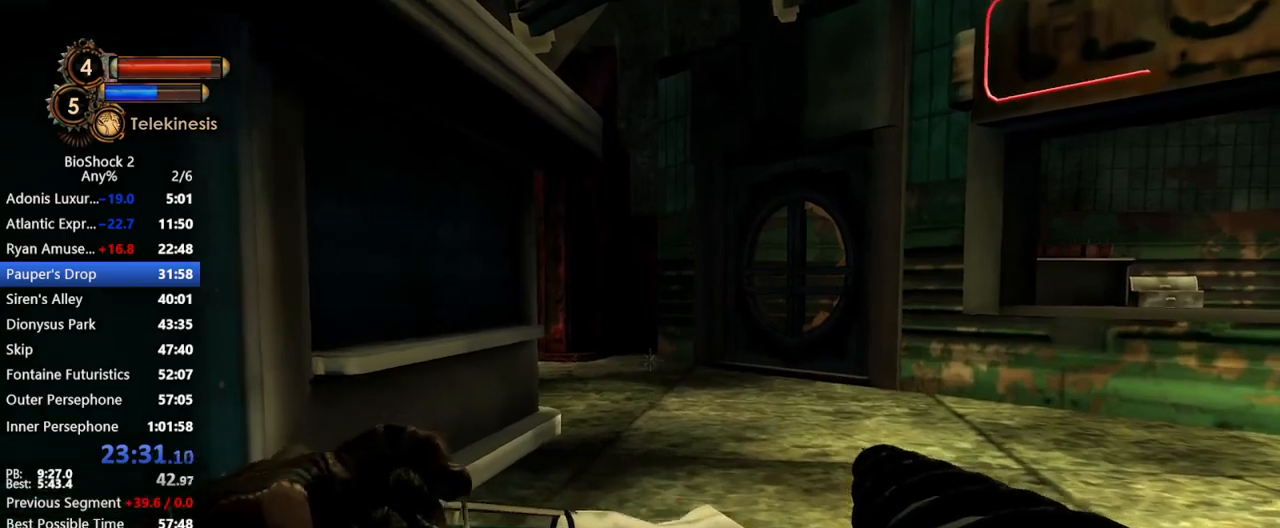
{"keys": ["w"], "mouse": [], "events": []}
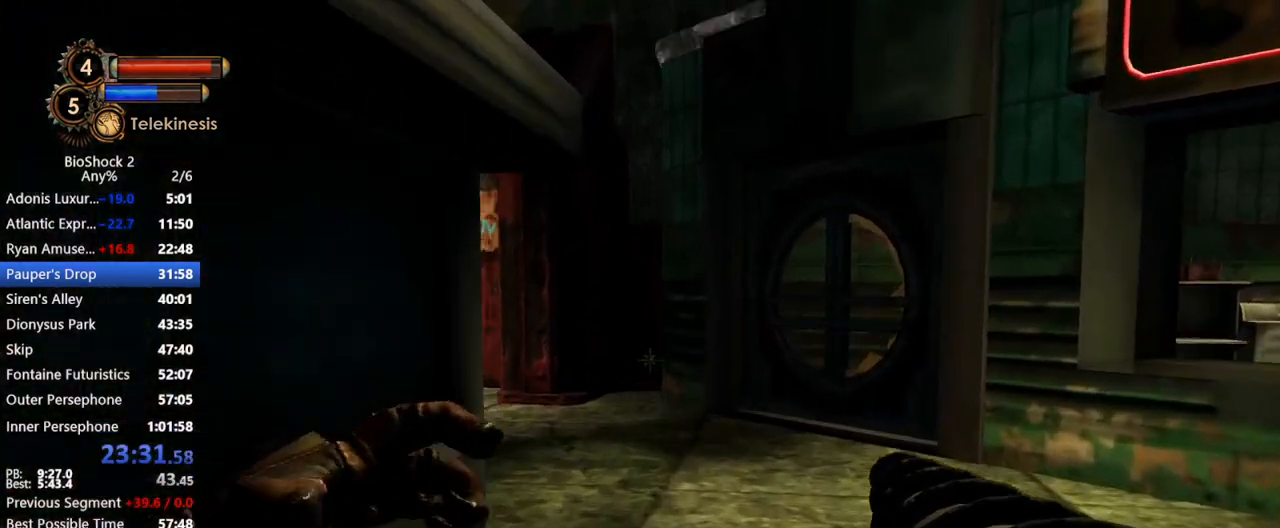
{"keys": ["w"], "mouse": [], "events": []}
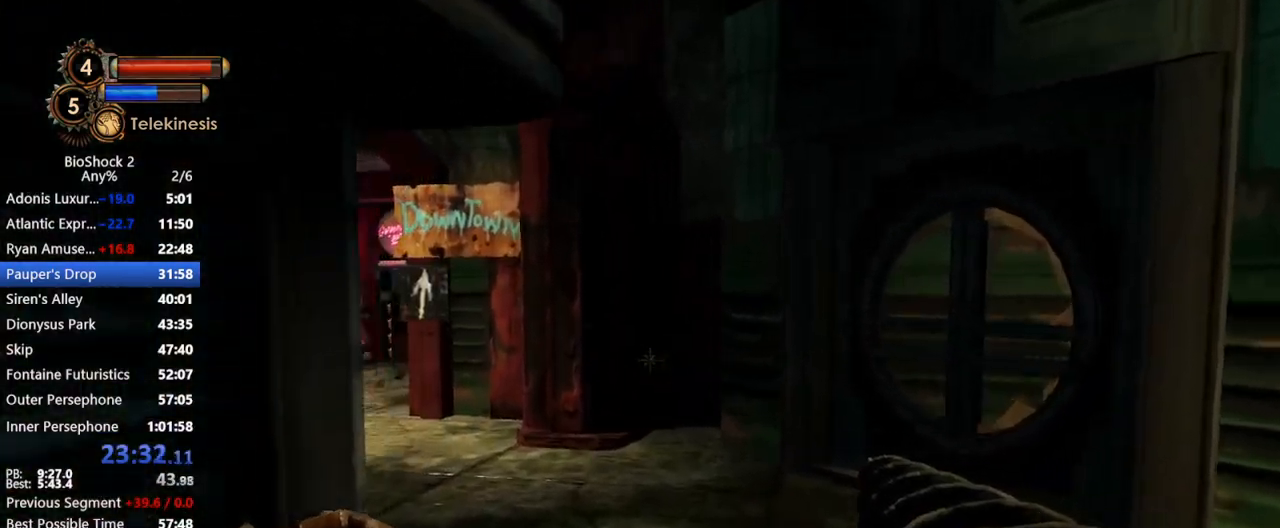
{"keys": ["w"], "mouse": [], "events": []}
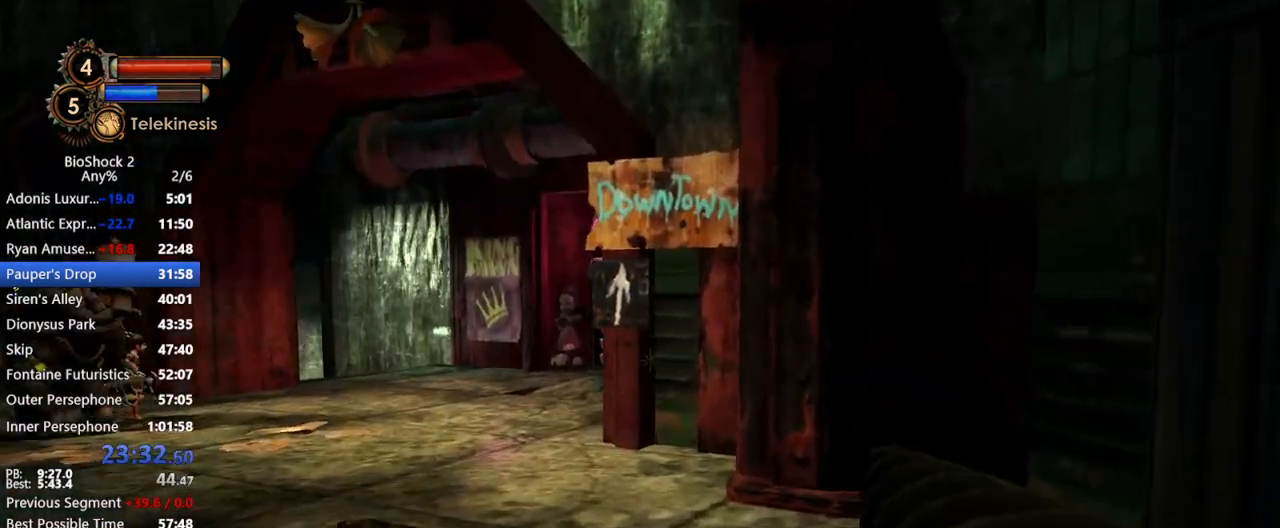
{"keys": ["w"], "mouse": [], "events": []}
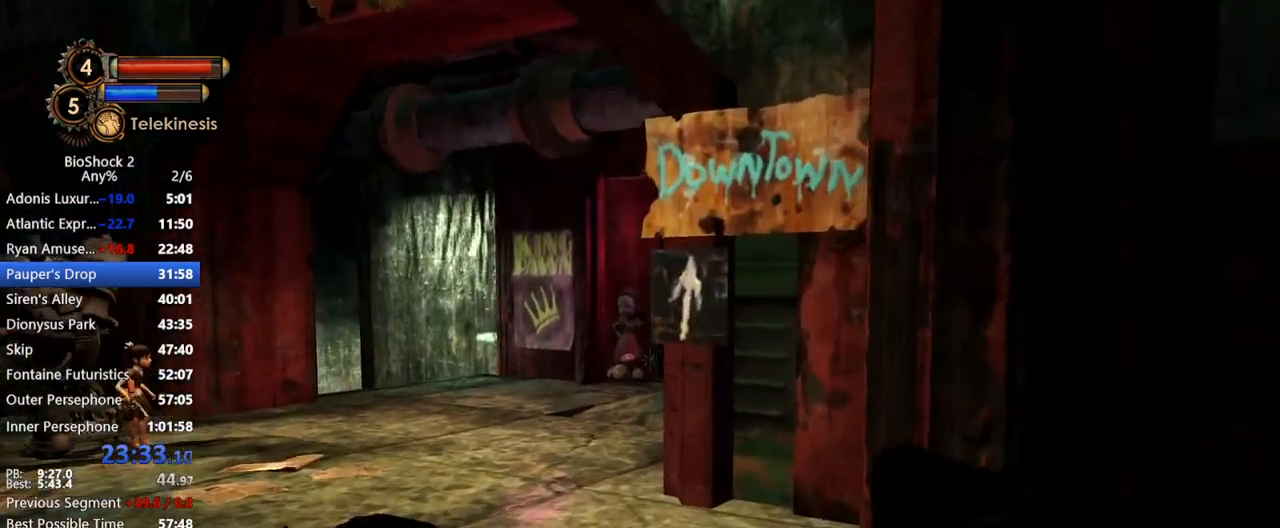
{"keys": ["w"], "mouse": [], "events": []}
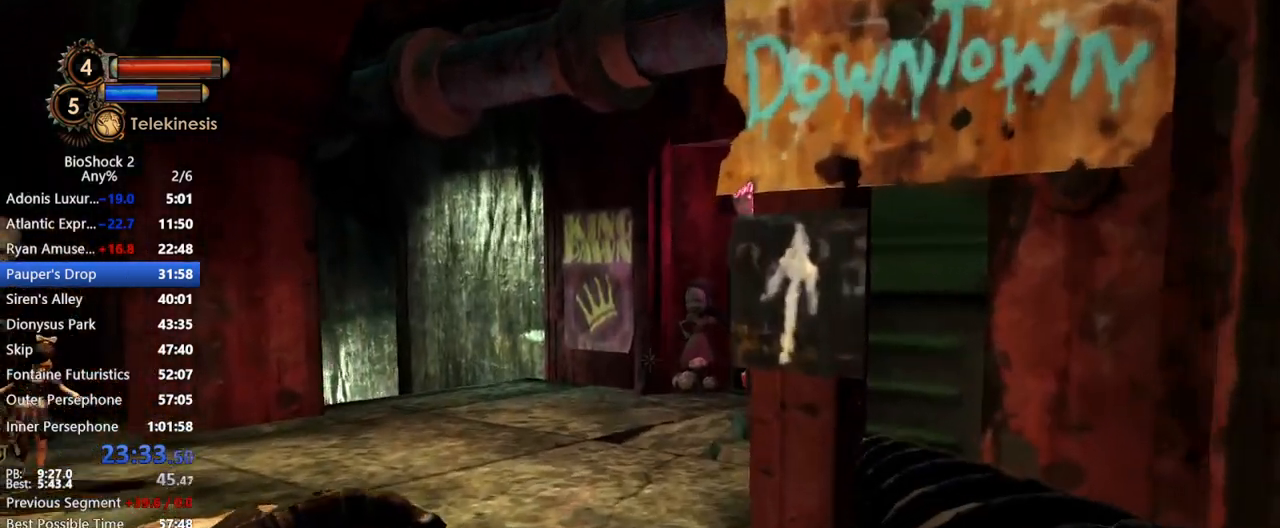
{"keys": ["w"], "mouse": [], "events": []}
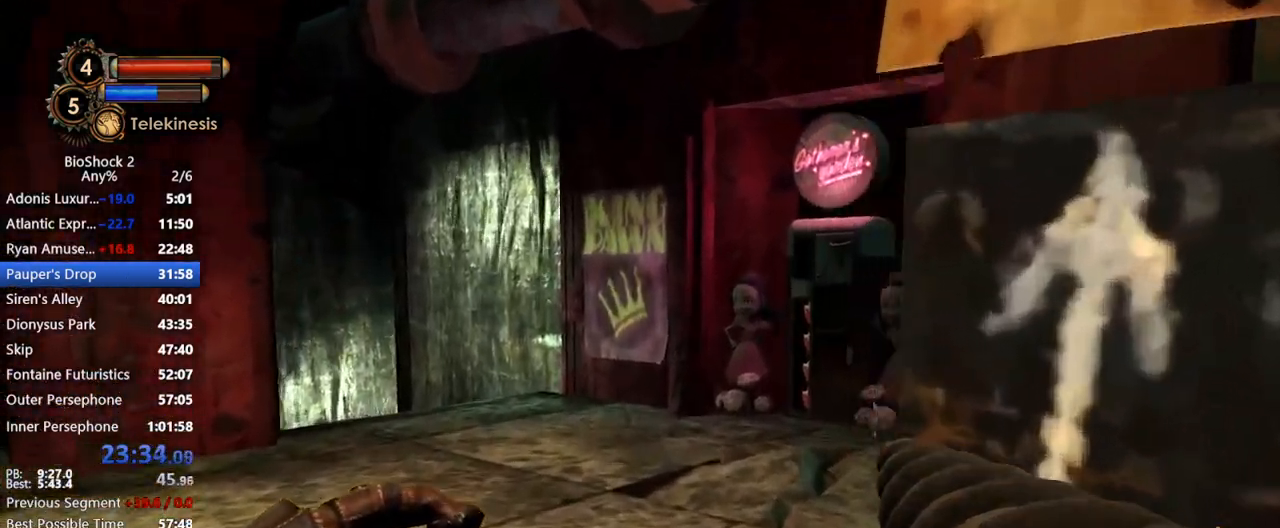
{"keys": ["w"], "mouse": [], "events": []}
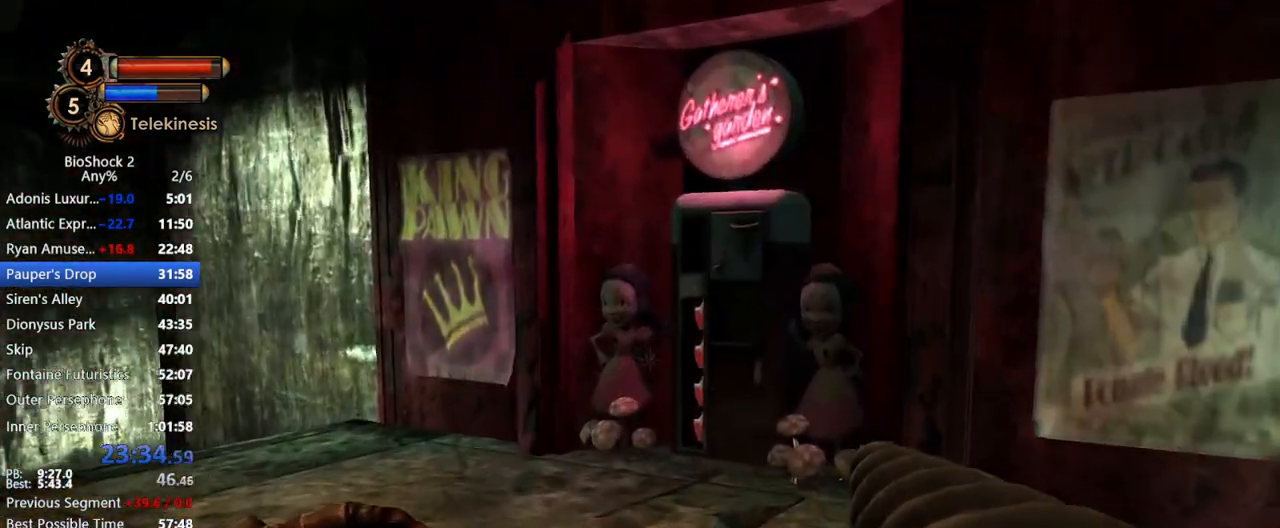
{"keys": ["w"], "mouse": [], "events": [[83, "d", "down"], [400, "d", "up"]]}
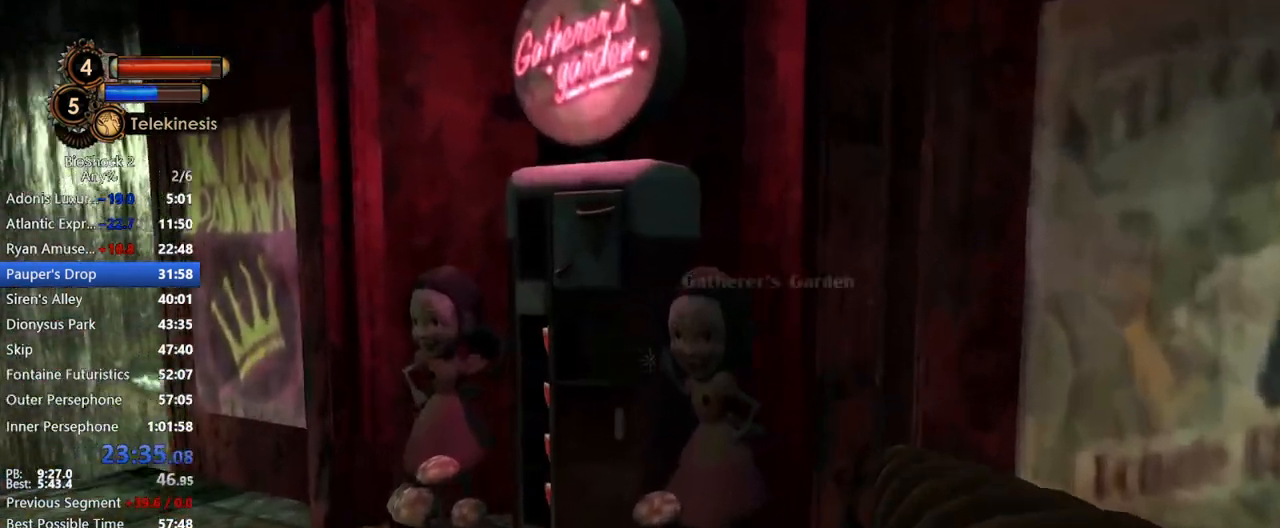
{"keys": [], "mouse": [], "events": [[417, "mouse_wheel_up", "down"], [467, "w", "up"], [500, "mouse_wheel_up", "up"]]}
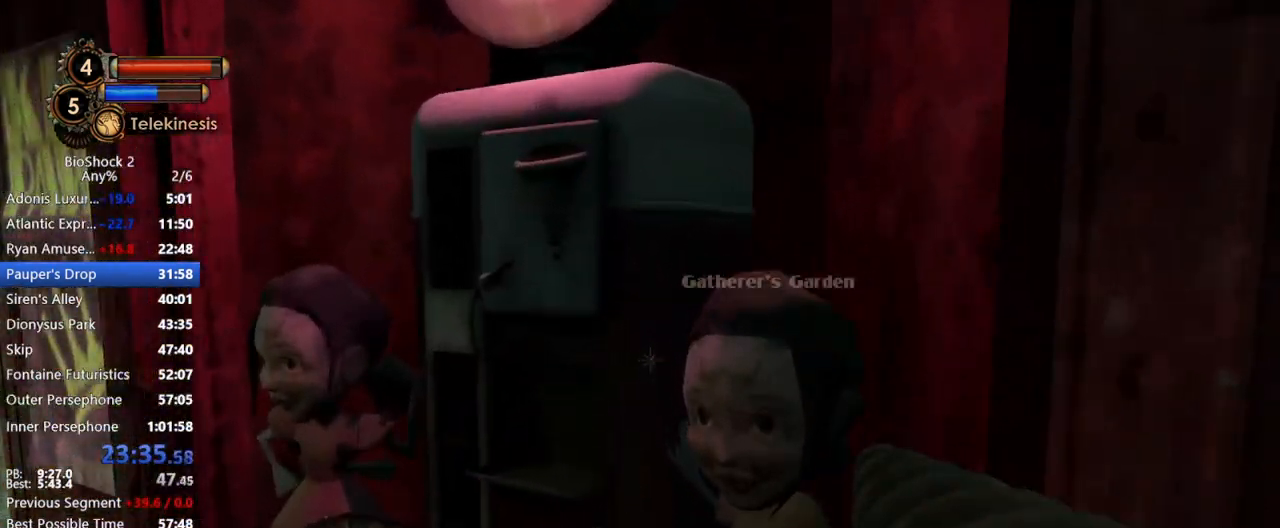
{"keys": [], "mouse": [], "events": []}
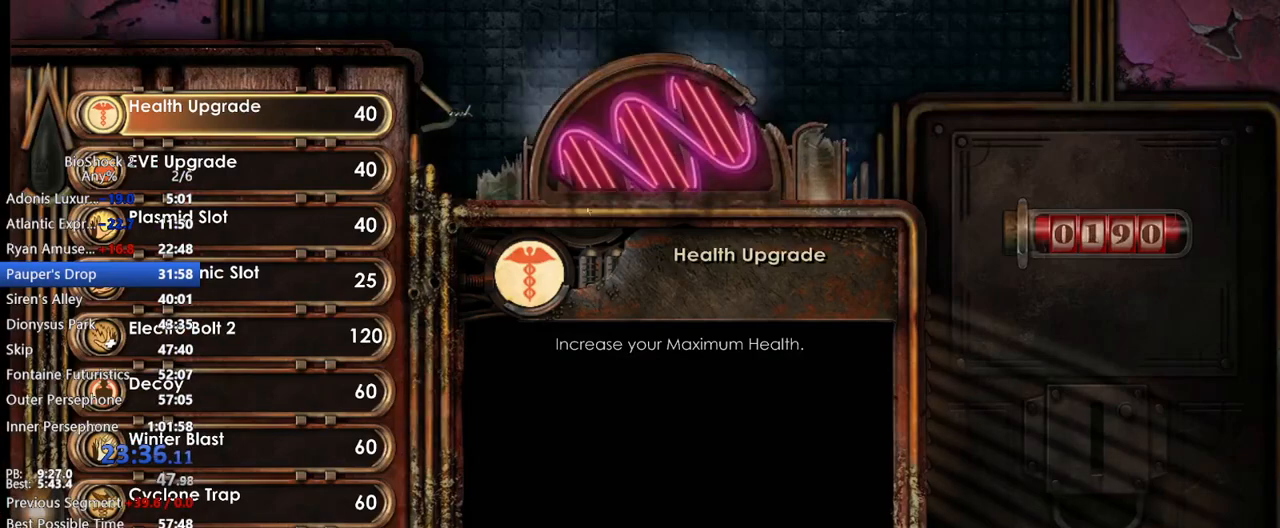
{"keys": [], "mouse": [], "events": []}
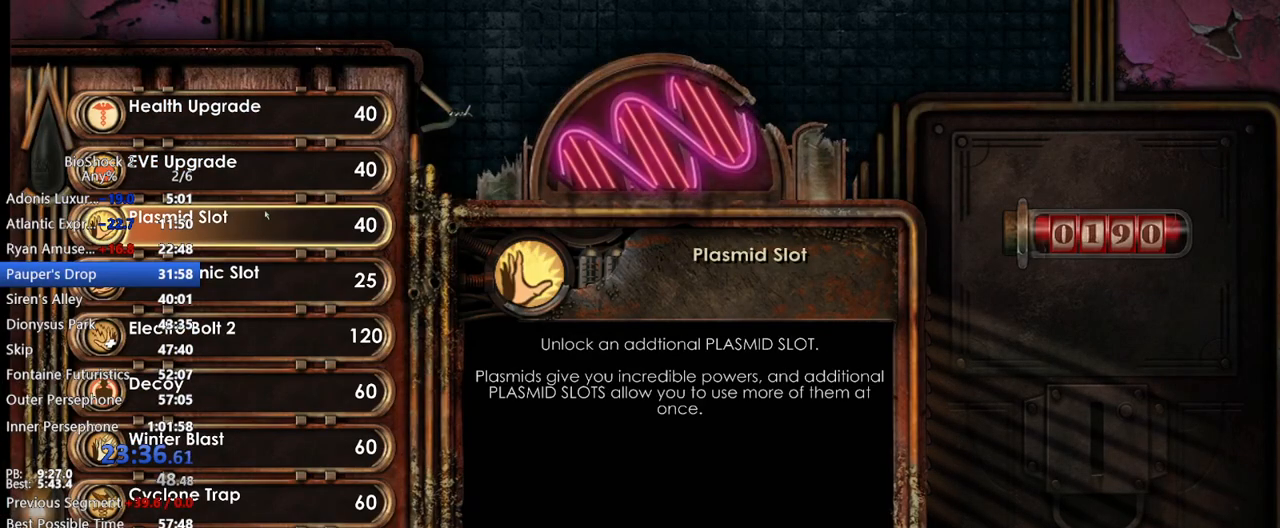
{"keys": ["space"], "mouse": [], "events": [[183, "mouse_left", "down"], [267, "mouse_left", "up"], [317, "space", "down"], [367, "space", "up"], [467, "space", "down"]]}
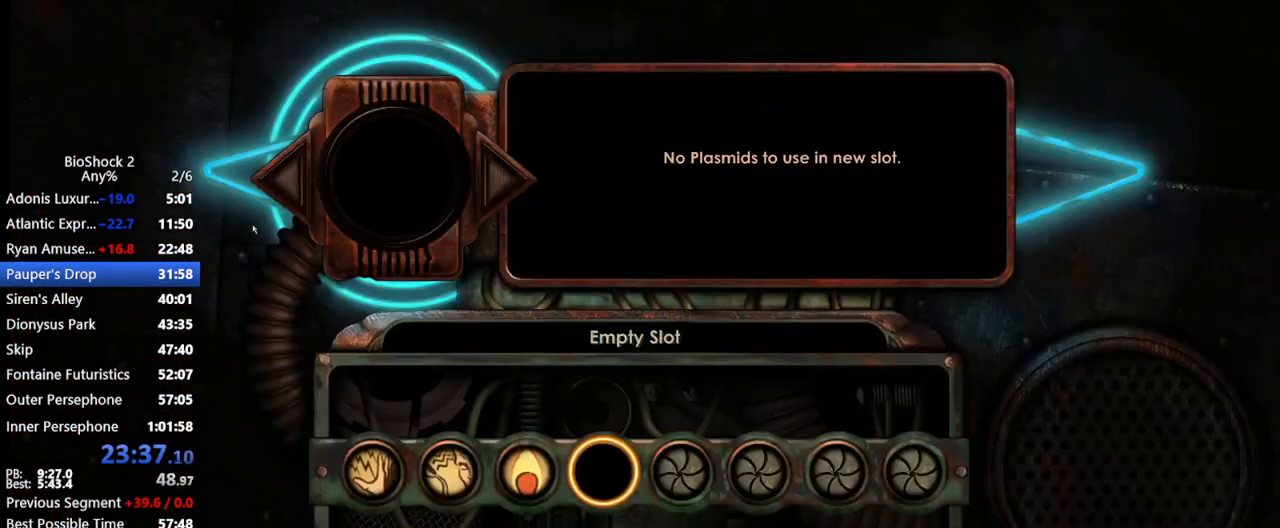
{"keys": [], "mouse": [], "events": [[250, "space", "up"], [383, "space", "down"], [433, "space", "up"]]}
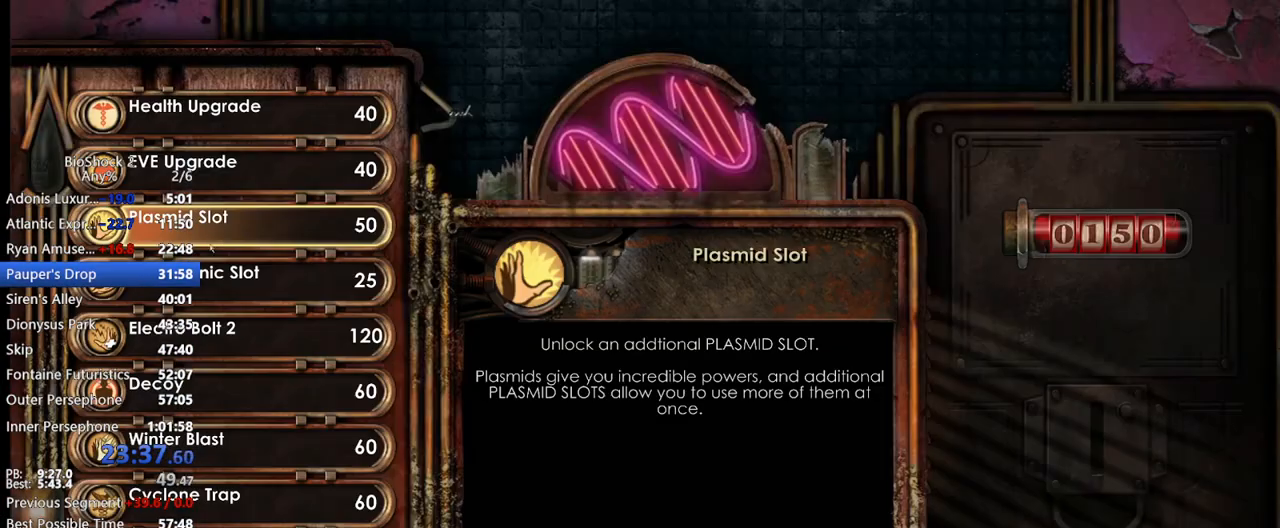
{"keys": [], "mouse": [], "events": []}